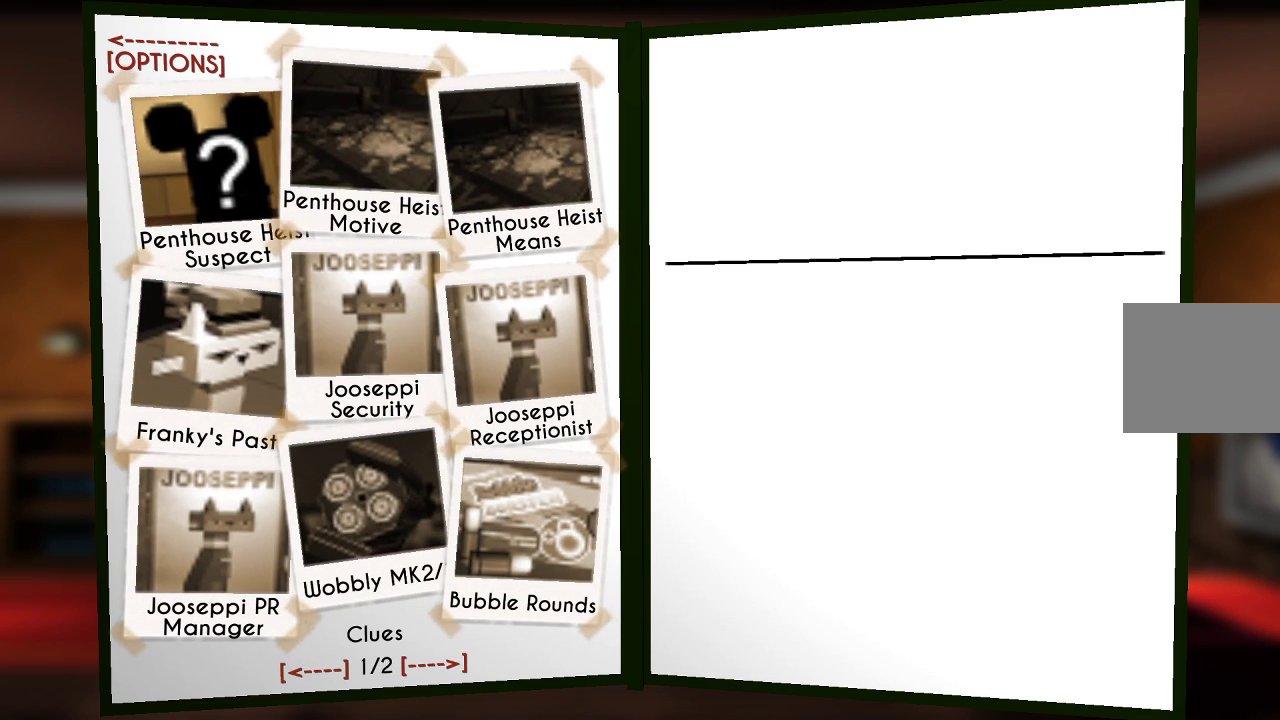
Gameplay with a controller (PlayStation layout); each line is a JSON object with the inputs held at the frame after it. "events" lists button and stick changes between this image and that frame as [ms after this image, input, new state], when the widget could be followed in between. Not read: L1 R1.
{"buttons": [], "left_stick": "center", "right_stick": "center", "events": [[133, "left_stick", "up"], [300, "left_stick", "center"]]}
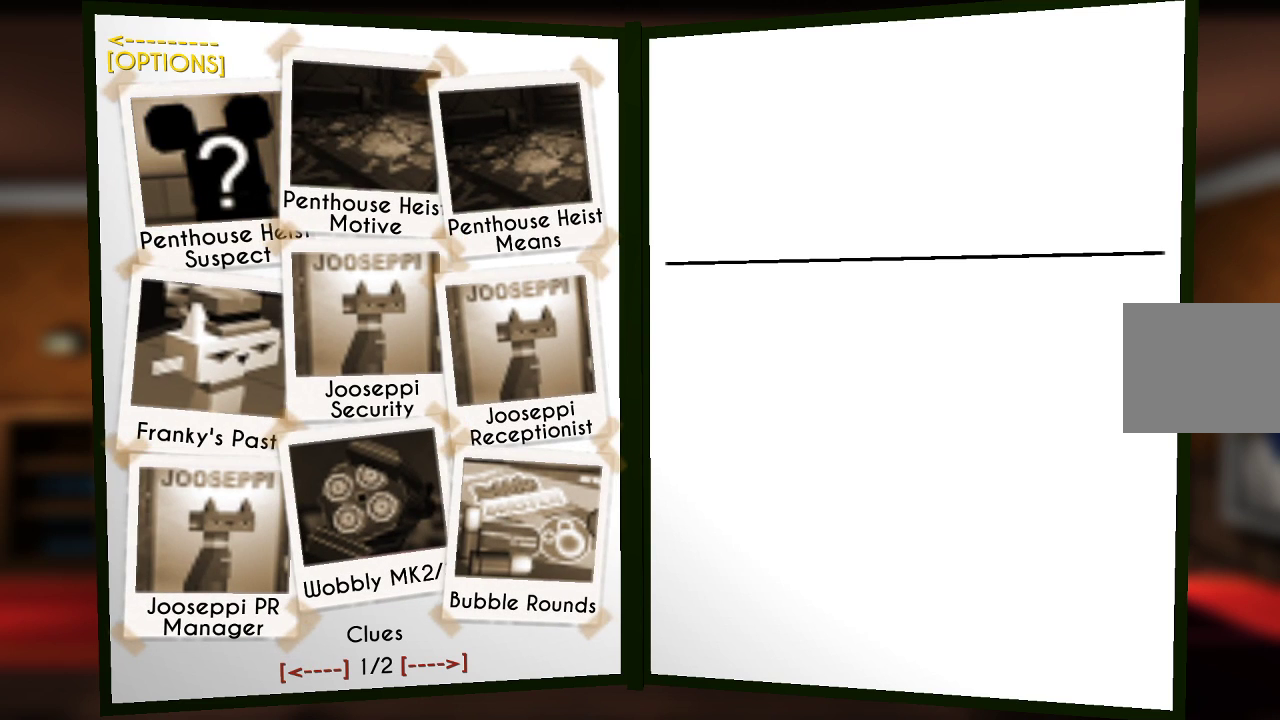
{"buttons": [], "left_stick": "center", "right_stick": "center", "events": [[233, "left_stick", "right"], [400, "left_stick", "center"]]}
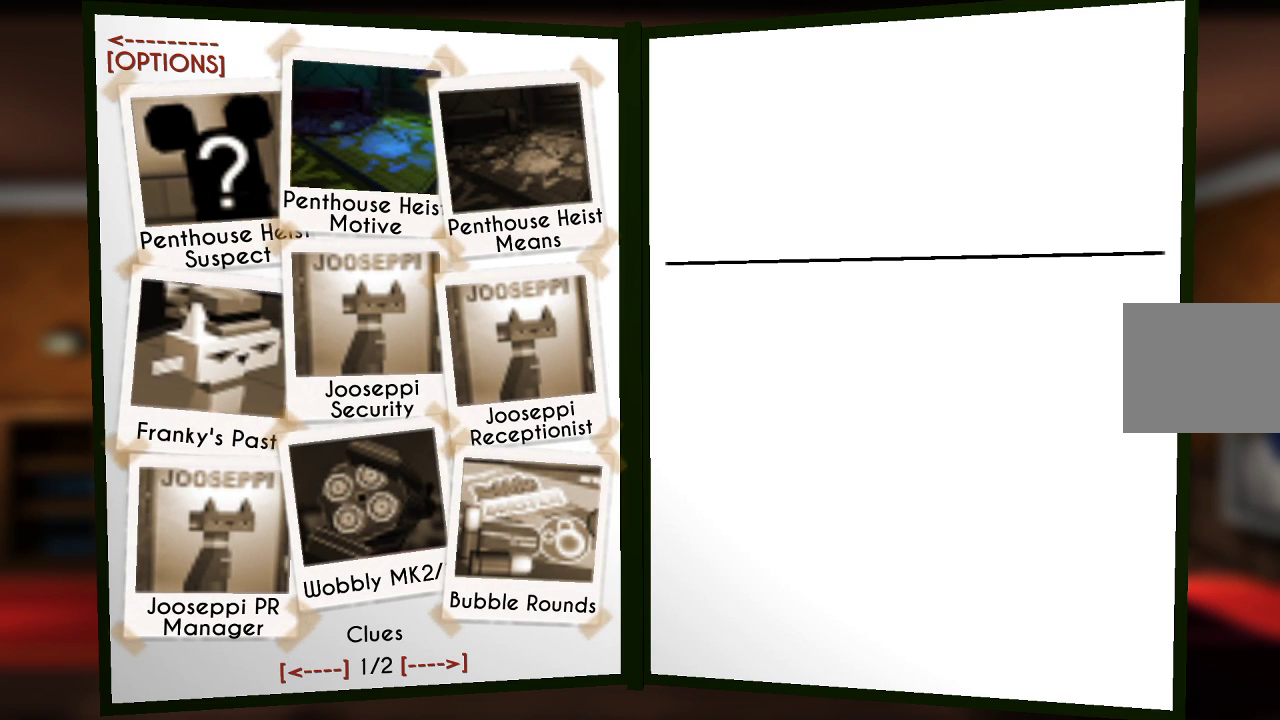
{"buttons": [], "left_stick": "center", "right_stick": "center", "events": [[333, "left_stick", "right"], [467, "left_stick", "center"]]}
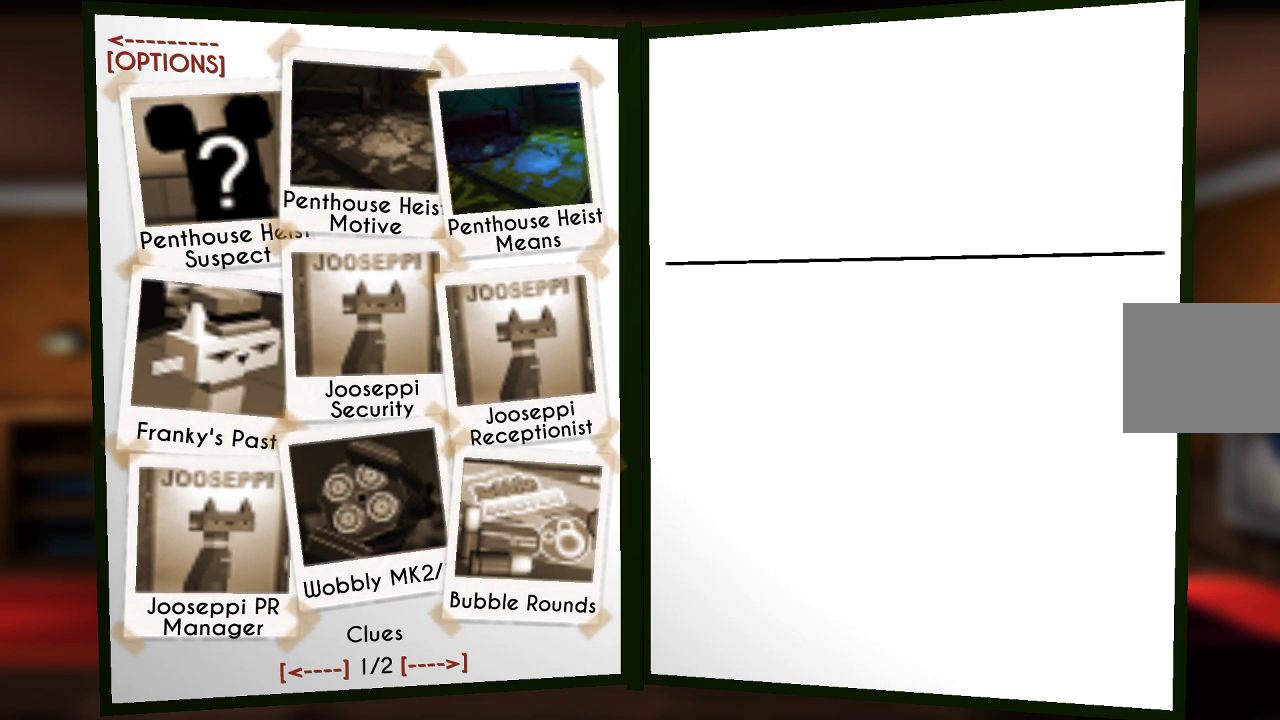
{"buttons": [], "left_stick": "center", "right_stick": "center", "events": [[133, "left_stick", "left"], [300, "left_stick", "center"]]}
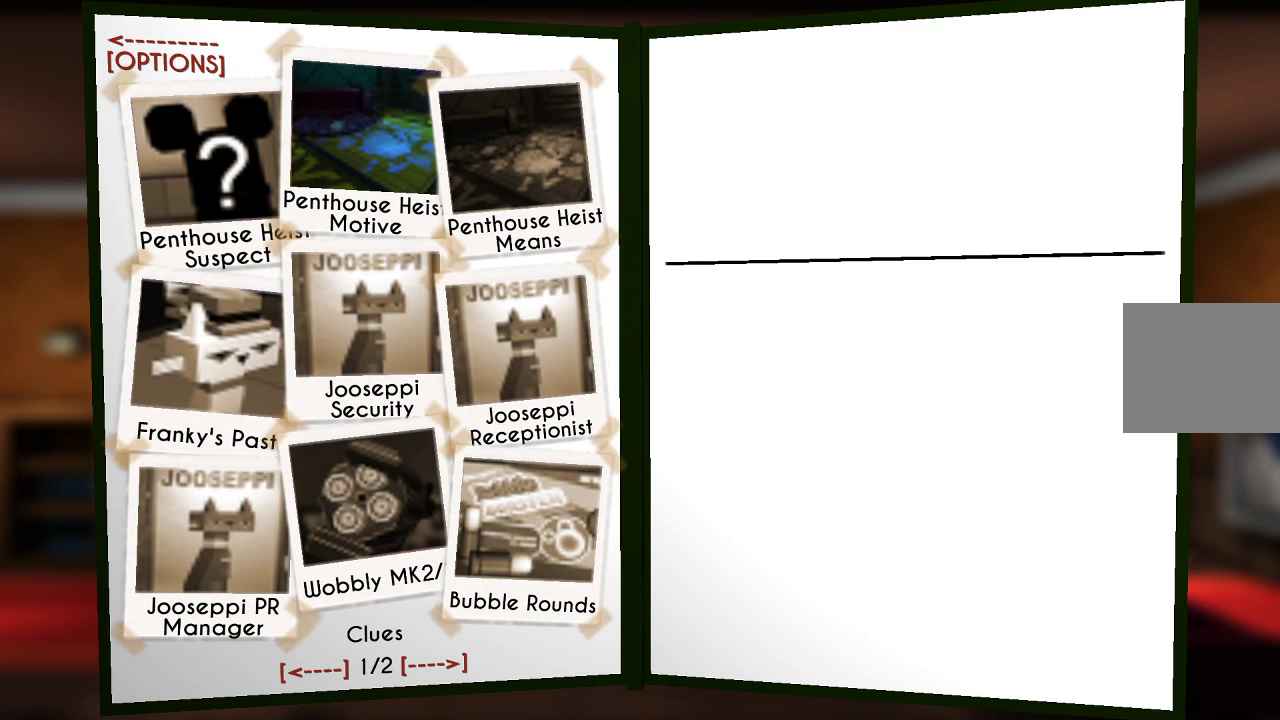
{"buttons": [], "left_stick": "center", "right_stick": "center", "events": [[133, "left_stick", "left"], [267, "left_stick", "center"]]}
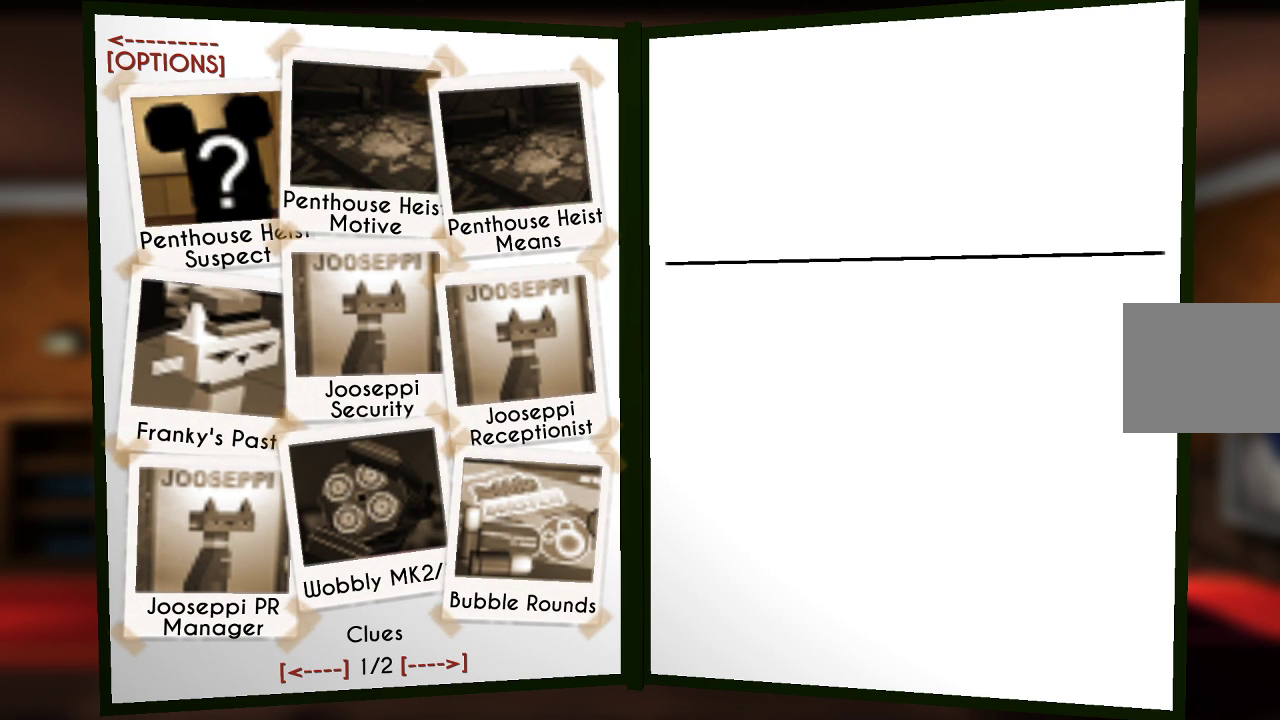
{"buttons": [], "left_stick": "center", "right_stick": "center", "events": [[100, "CROSS", "down"], [200, "CROSS", "up"]]}
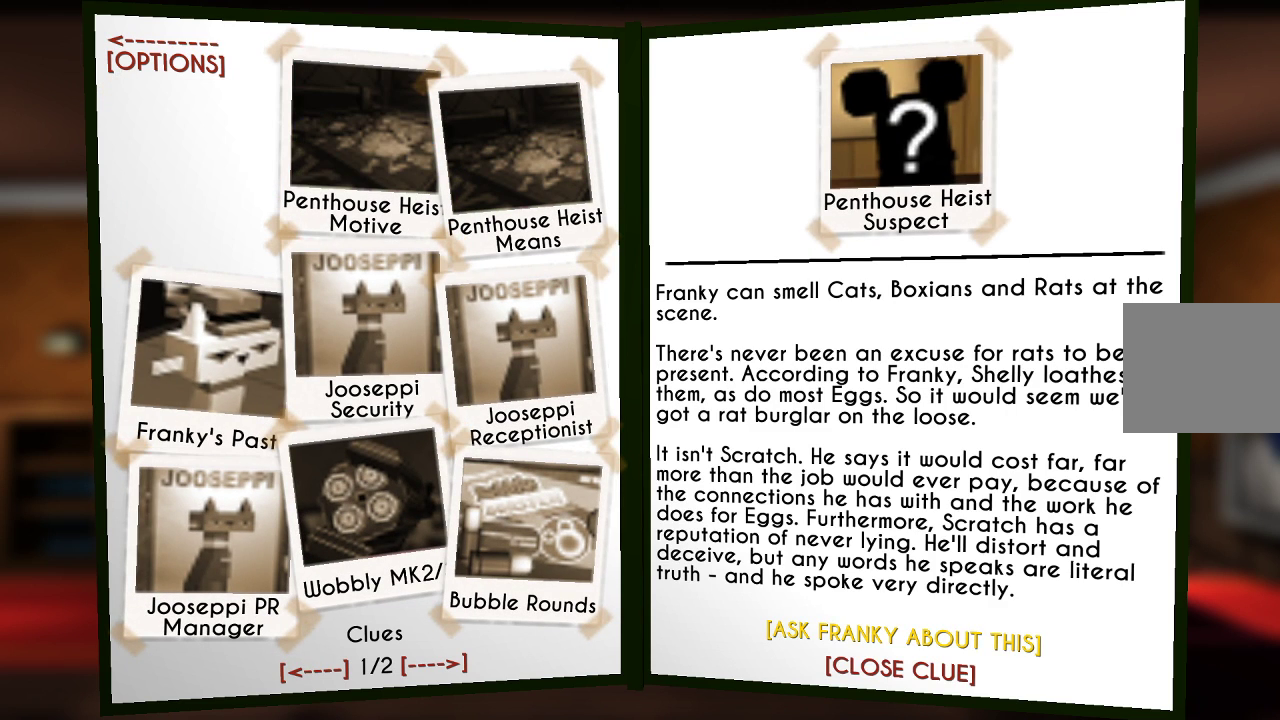
{"buttons": [], "left_stick": "center", "right_stick": "center", "events": []}
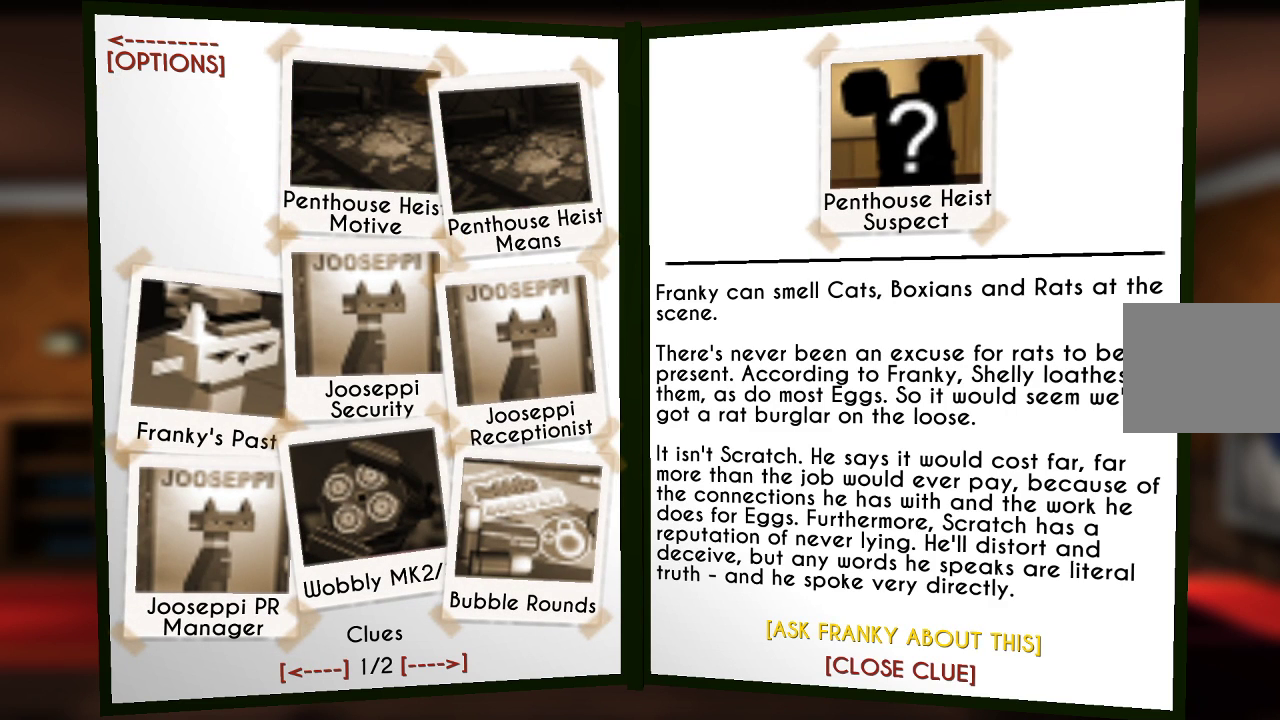
{"buttons": [], "left_stick": "center", "right_stick": "center", "events": [[267, "CROSS", "down"], [400, "CROSS", "up"]]}
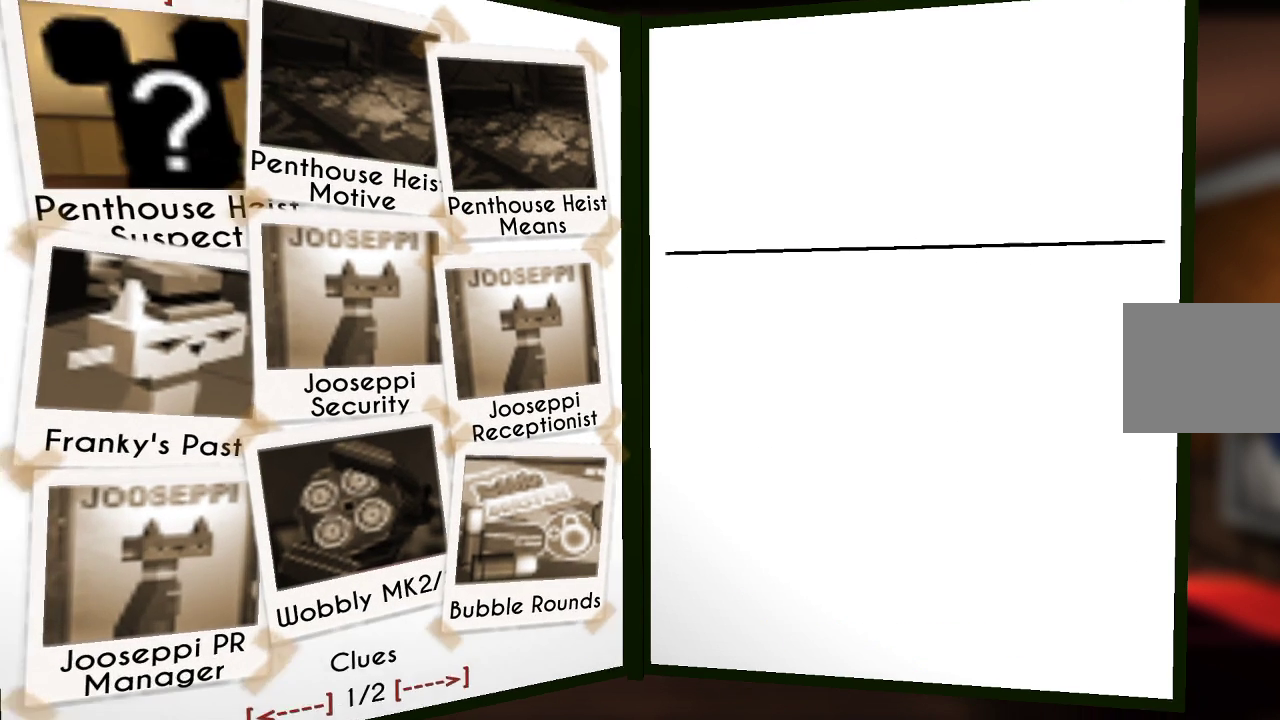
{"buttons": [], "left_stick": "center", "right_stick": "center", "events": []}
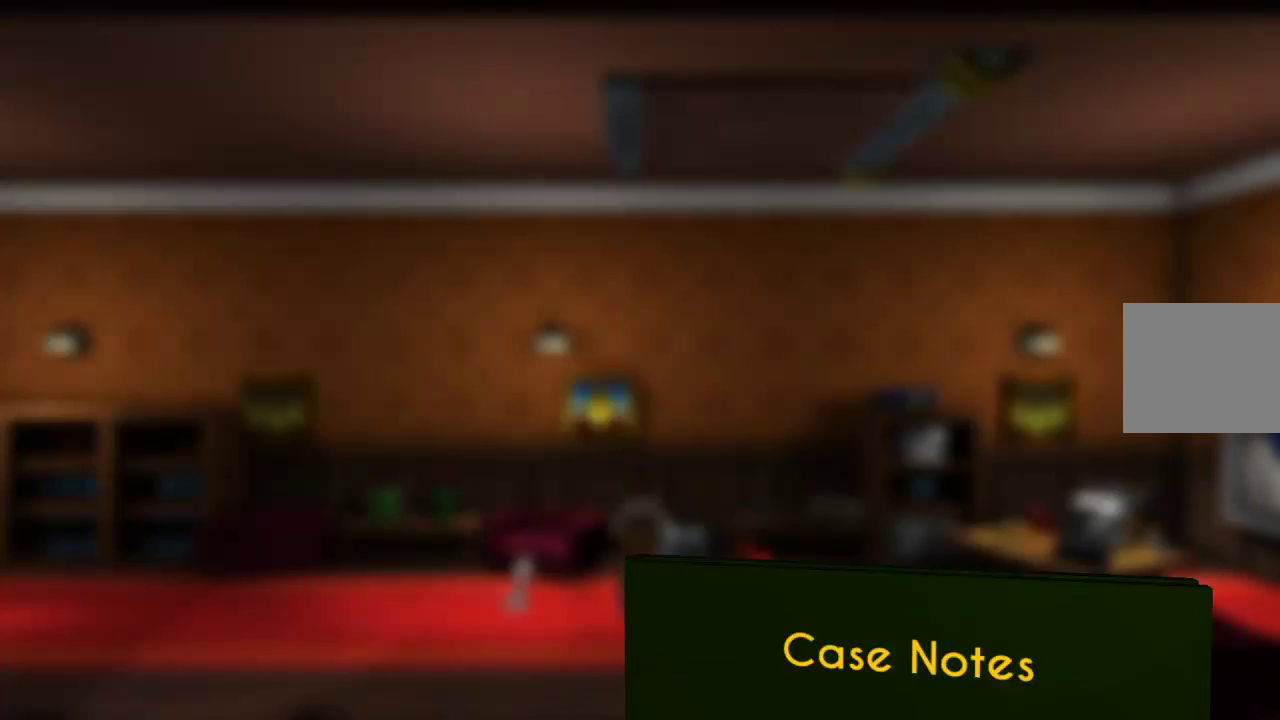
{"buttons": [], "left_stick": "center", "right_stick": "center", "events": []}
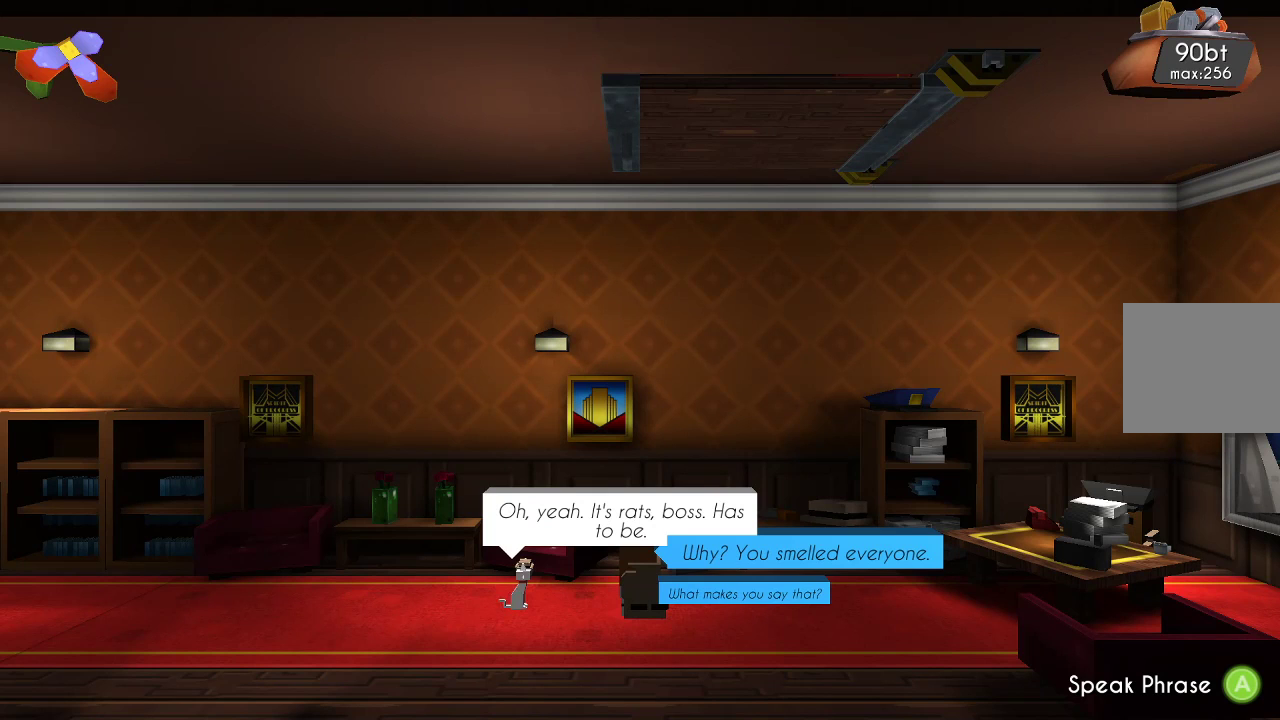
{"buttons": [], "left_stick": "center", "right_stick": "center", "events": []}
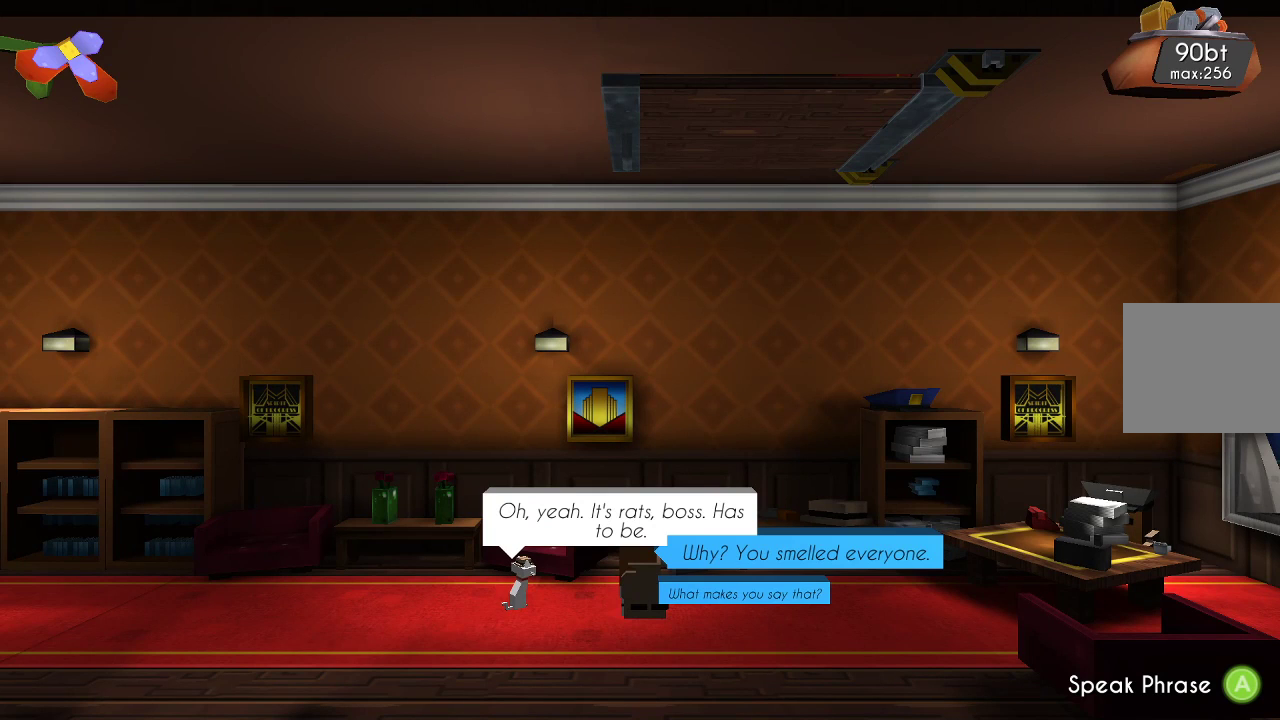
{"buttons": [], "left_stick": "center", "right_stick": "center", "events": []}
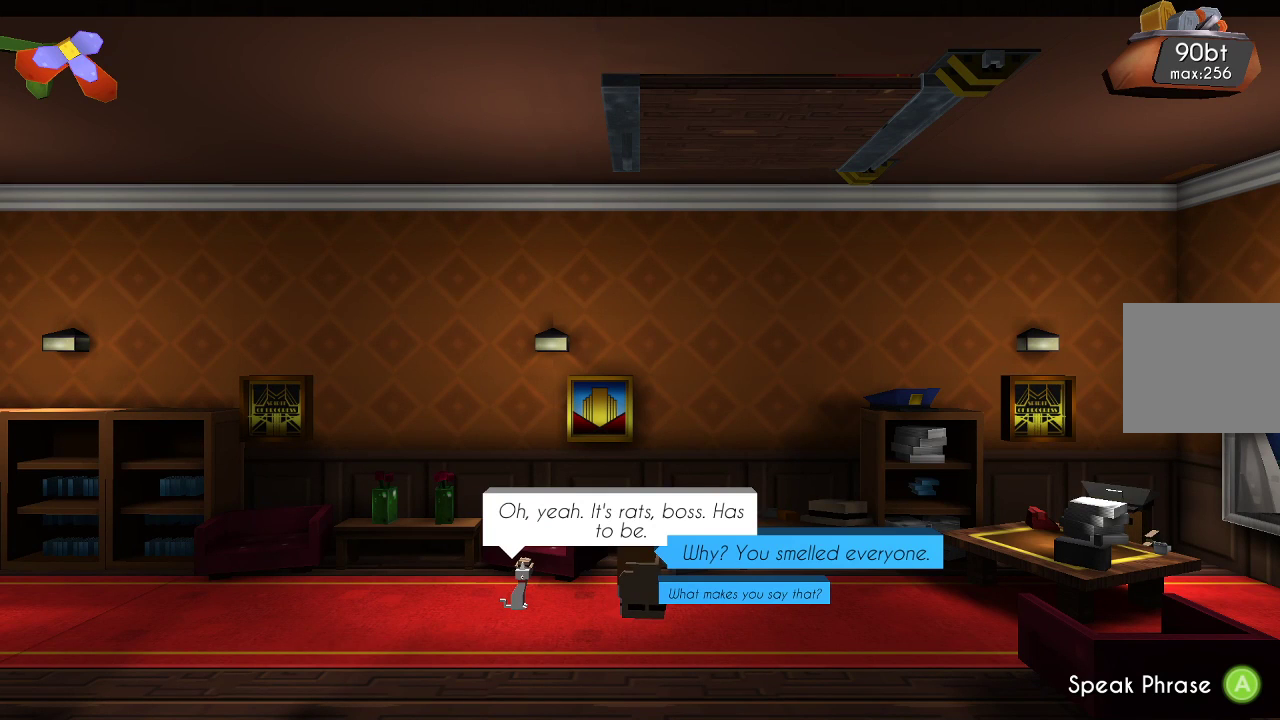
{"buttons": [], "left_stick": "down", "right_stick": "center", "events": [[367, "left_stick", "down"]]}
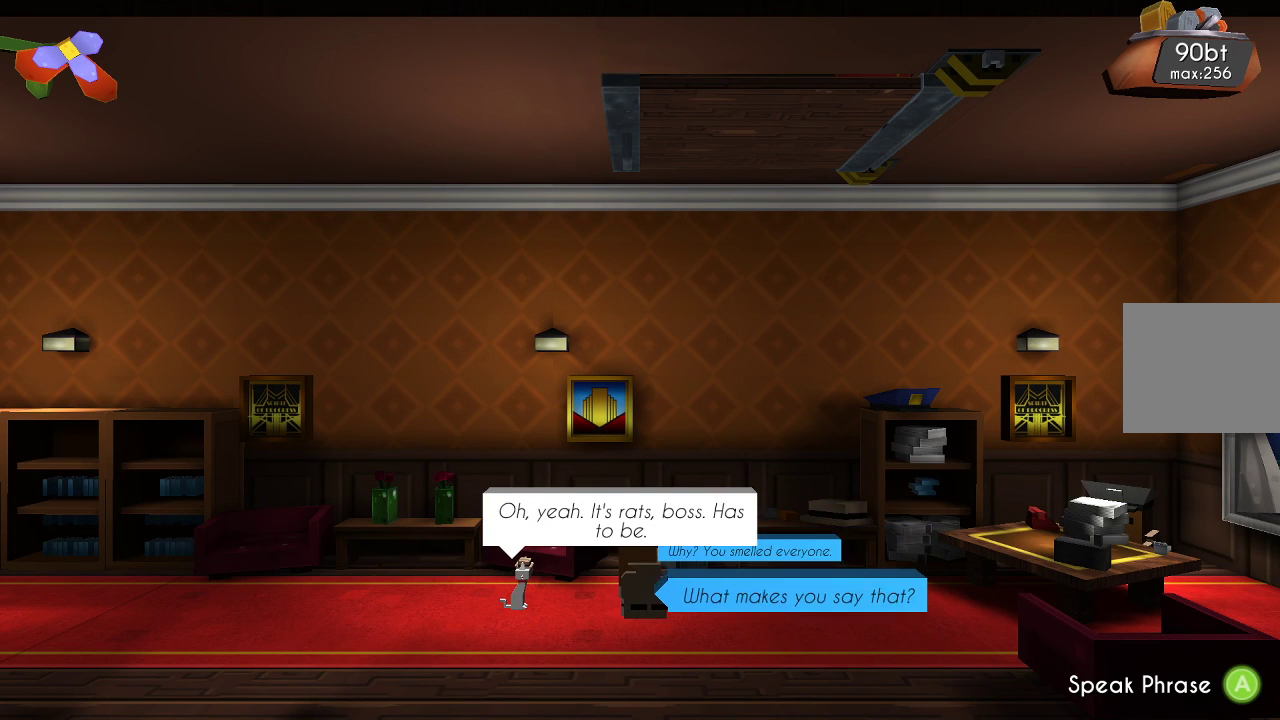
{"buttons": [], "left_stick": "center", "right_stick": "center", "events": [[100, "left_stick", "center"], [200, "CROSS", "down"], [333, "CROSS", "up"]]}
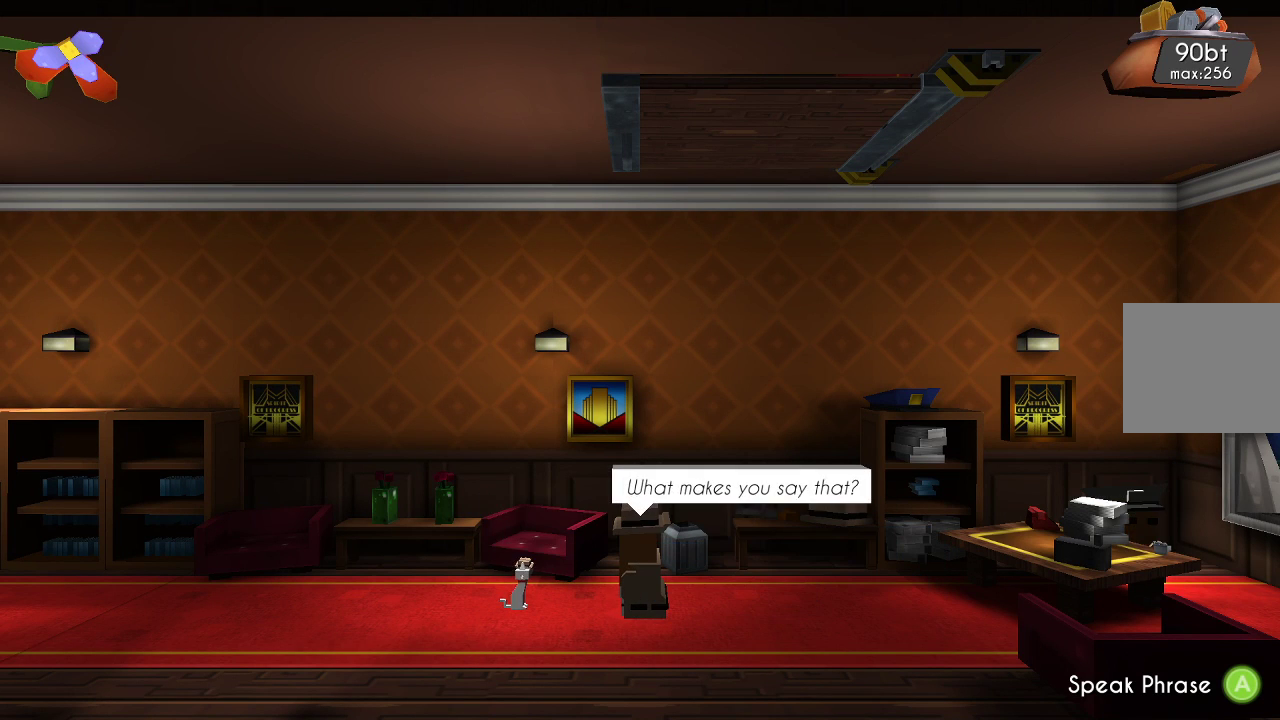
{"buttons": [], "left_stick": "center", "right_stick": "center", "events": []}
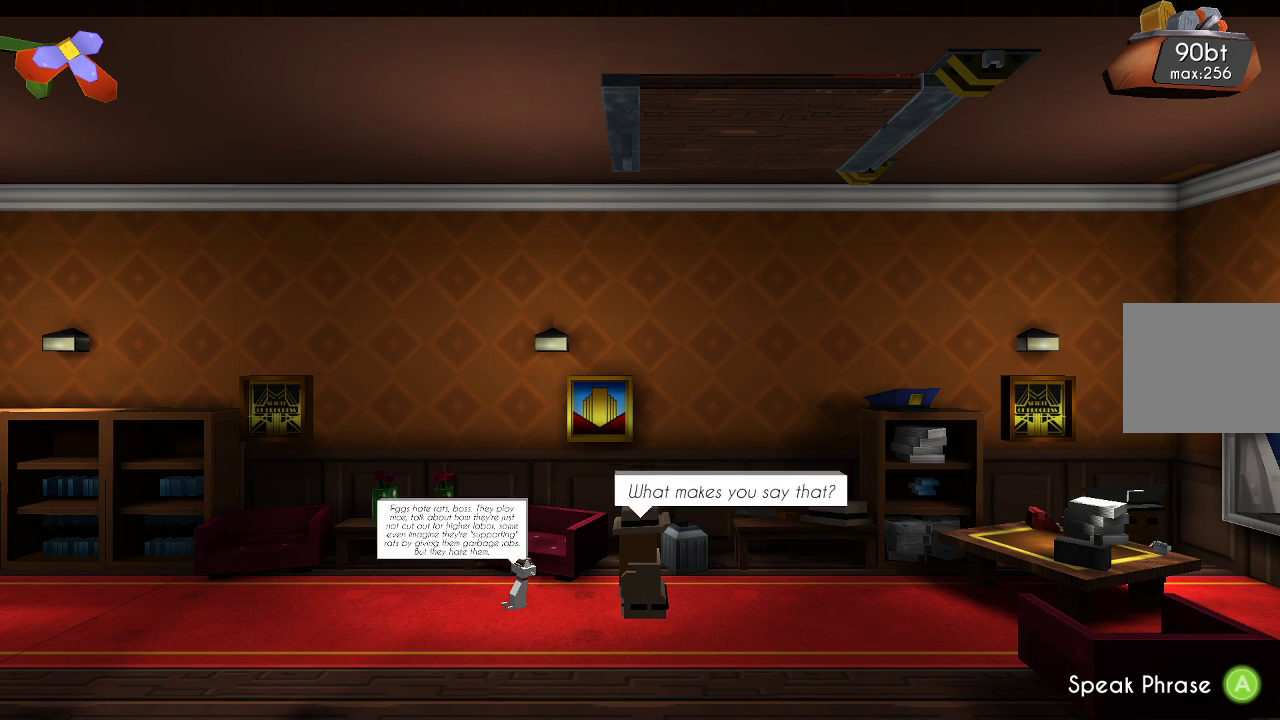
{"buttons": [], "left_stick": "center", "right_stick": "center", "events": []}
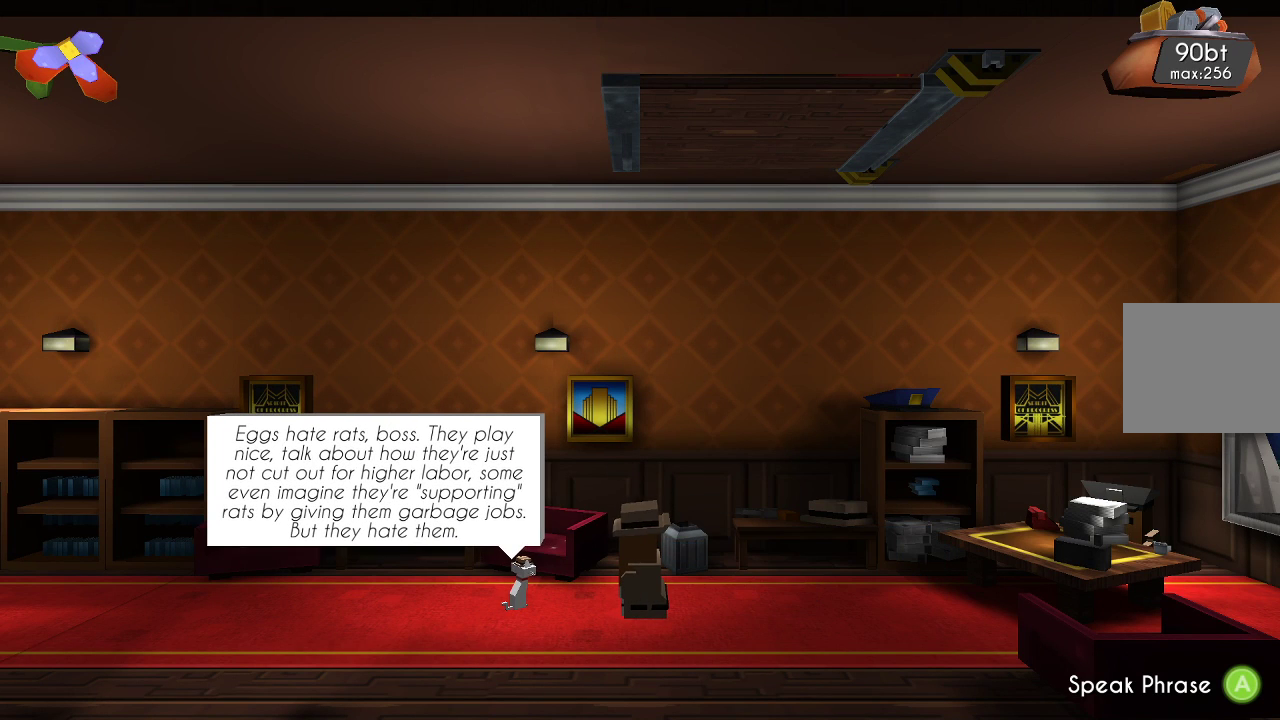
{"buttons": [], "left_stick": "center", "right_stick": "center", "events": []}
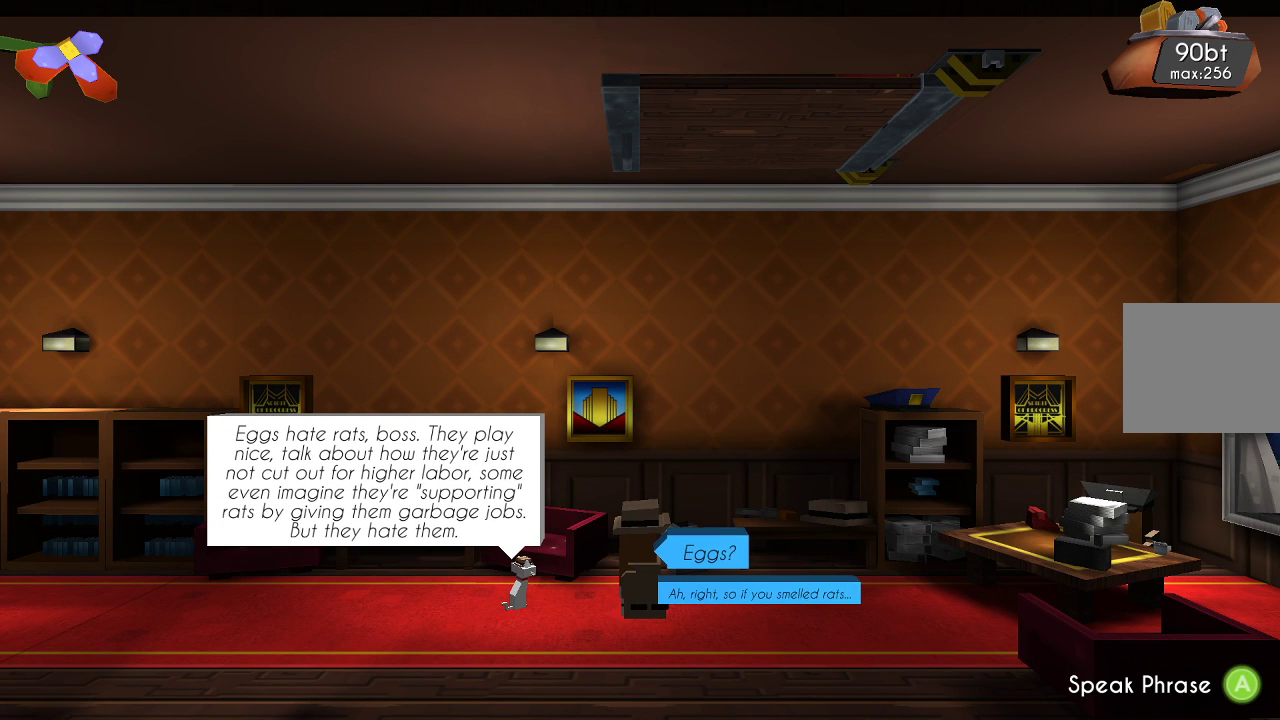
{"buttons": [], "left_stick": "center", "right_stick": "center", "events": []}
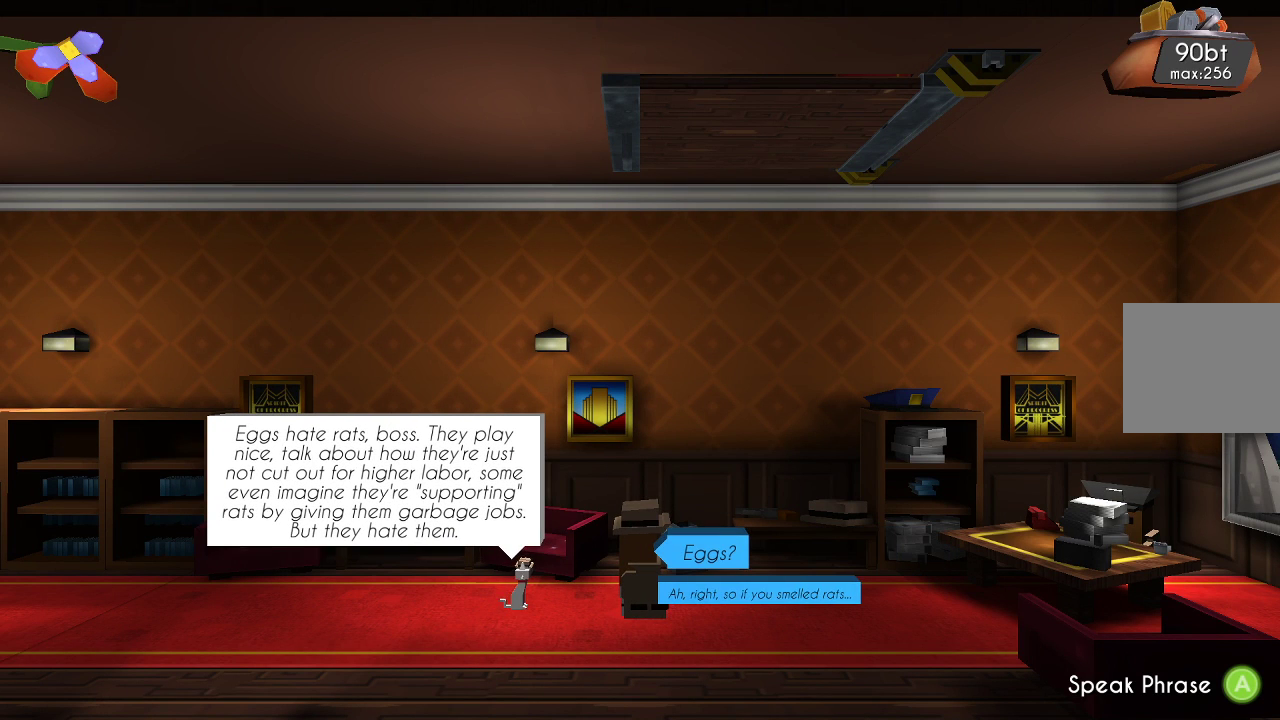
{"buttons": [], "left_stick": "center", "right_stick": "center", "events": []}
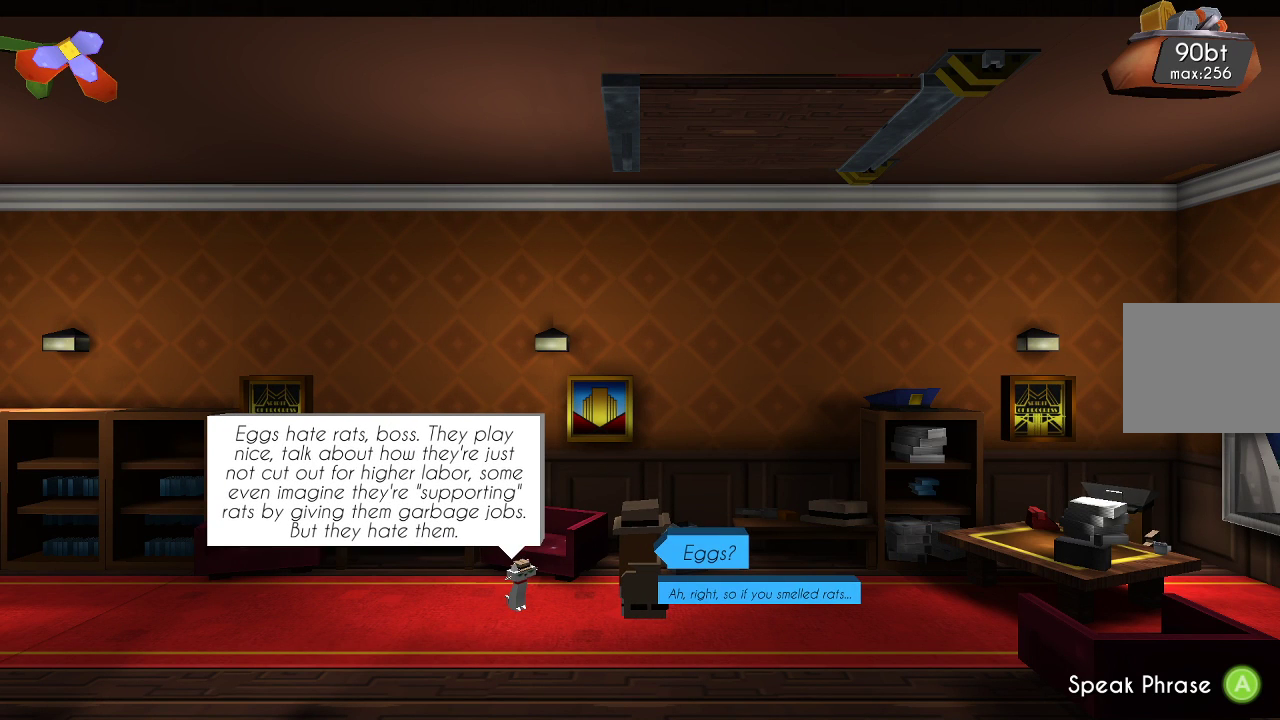
{"buttons": [], "left_stick": "center", "right_stick": "center", "events": []}
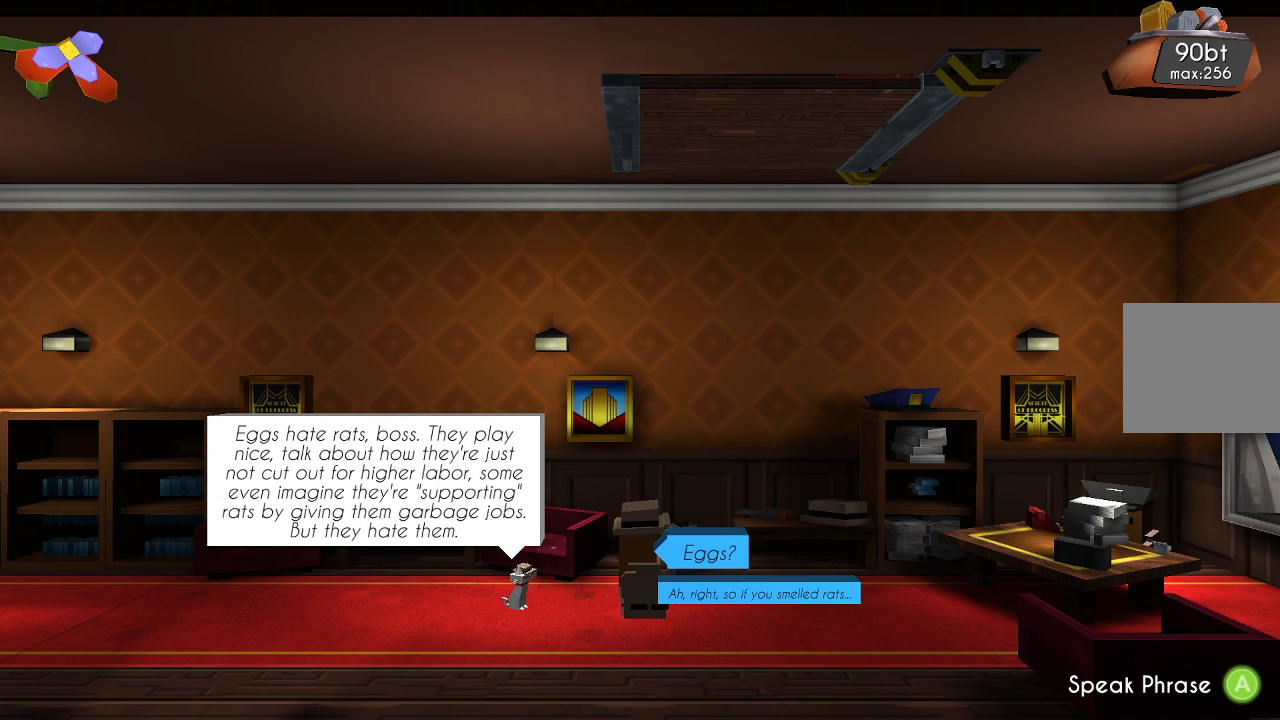
{"buttons": [], "left_stick": "center", "right_stick": "center", "events": [[200, "CROSS", "down"], [333, "CROSS", "up"]]}
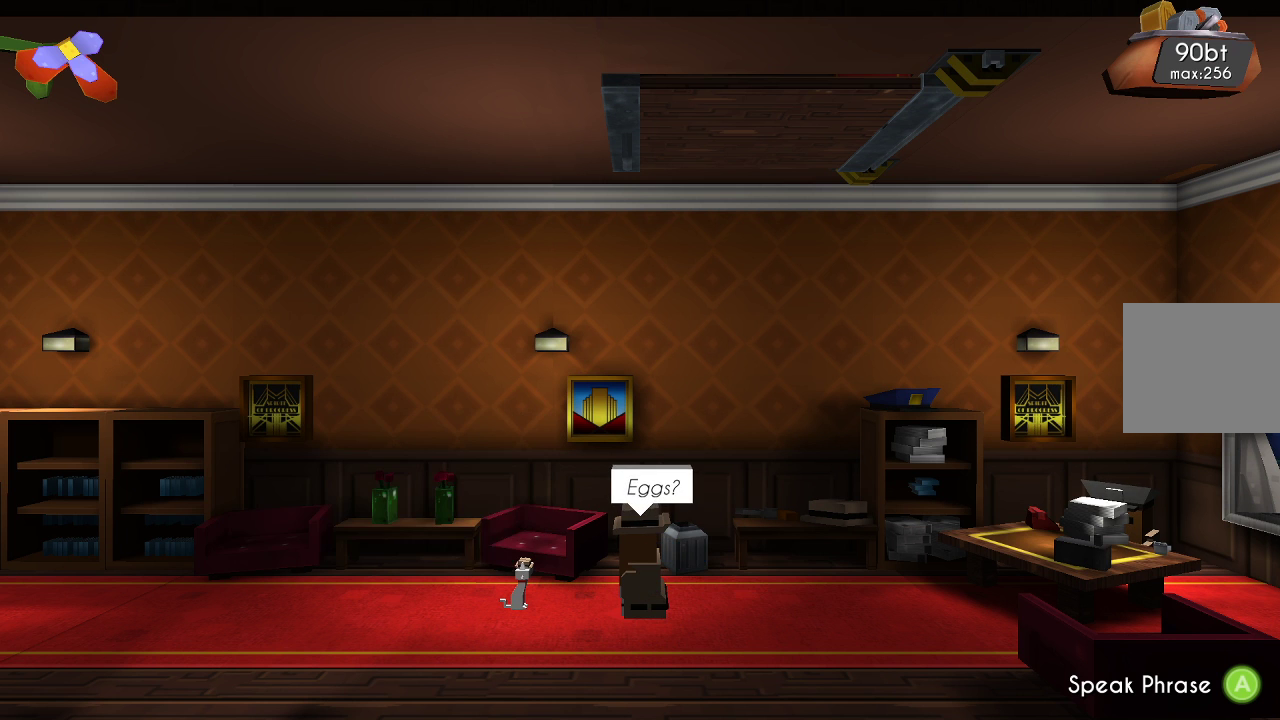
{"buttons": ["CROSS"], "left_stick": "center", "right_stick": "center", "events": [[133, "CROSS", "down"], [267, "CROSS", "up"], [333, "CROSS", "down"]]}
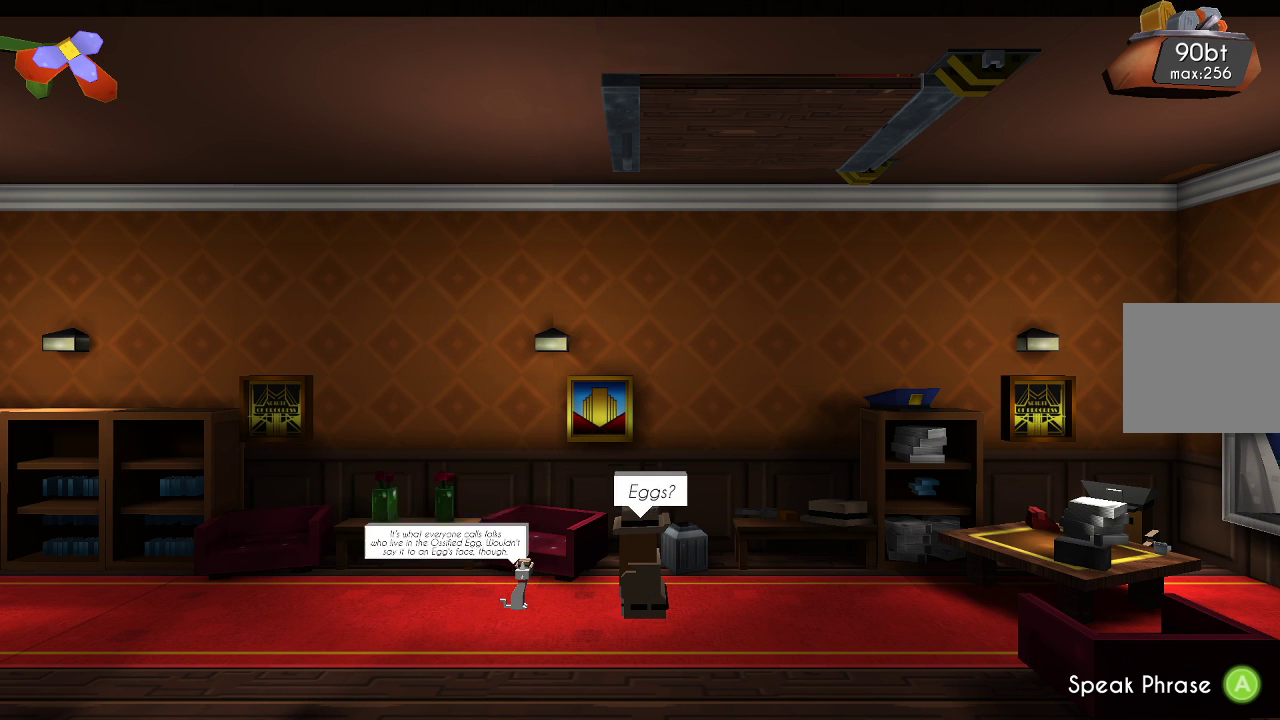
{"buttons": ["CROSS"], "left_stick": "center", "right_stick": "center", "events": [[100, "CROSS", "up"], [133, "CROSS", "down"], [267, "CROSS", "up"], [367, "CROSS", "down"], [433, "CROSS", "up"], [500, "CROSS", "down"]]}
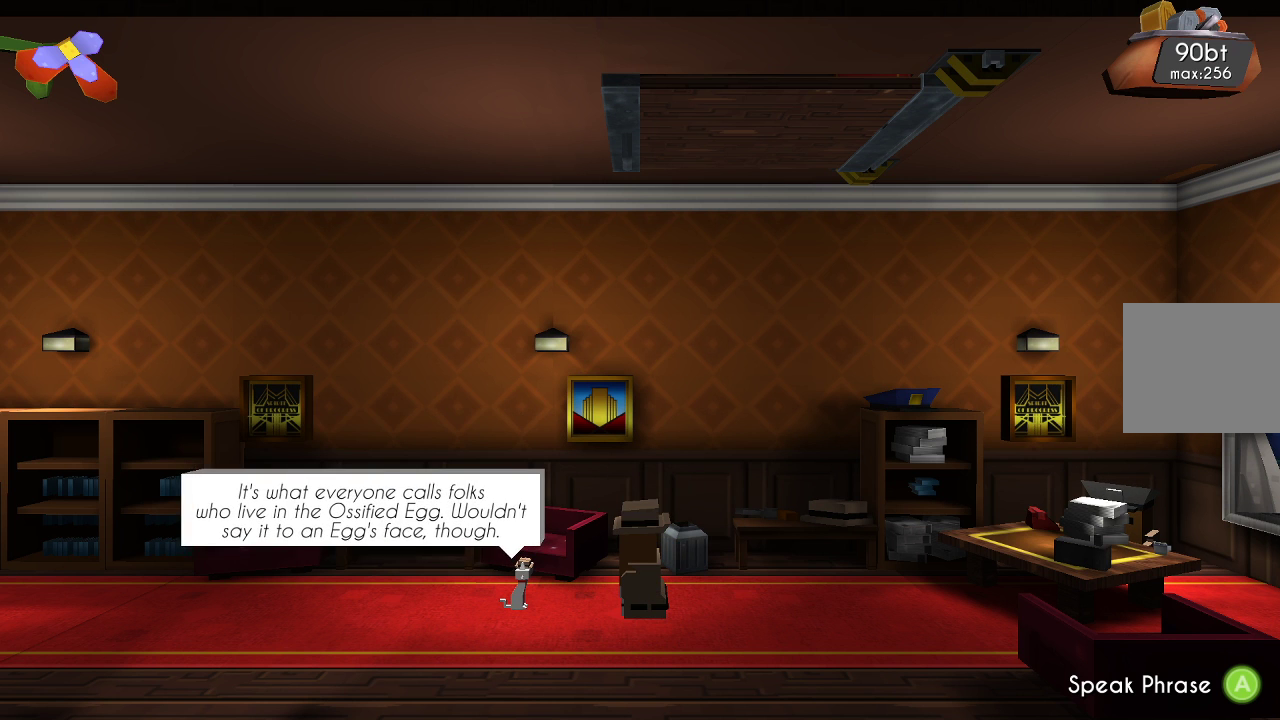
{"buttons": ["CROSS"], "left_stick": "center", "right_stick": "center", "events": [[167, "CROSS", "up"], [233, "CROSS", "down"], [367, "CROSS", "up"], [433, "CROSS", "down"]]}
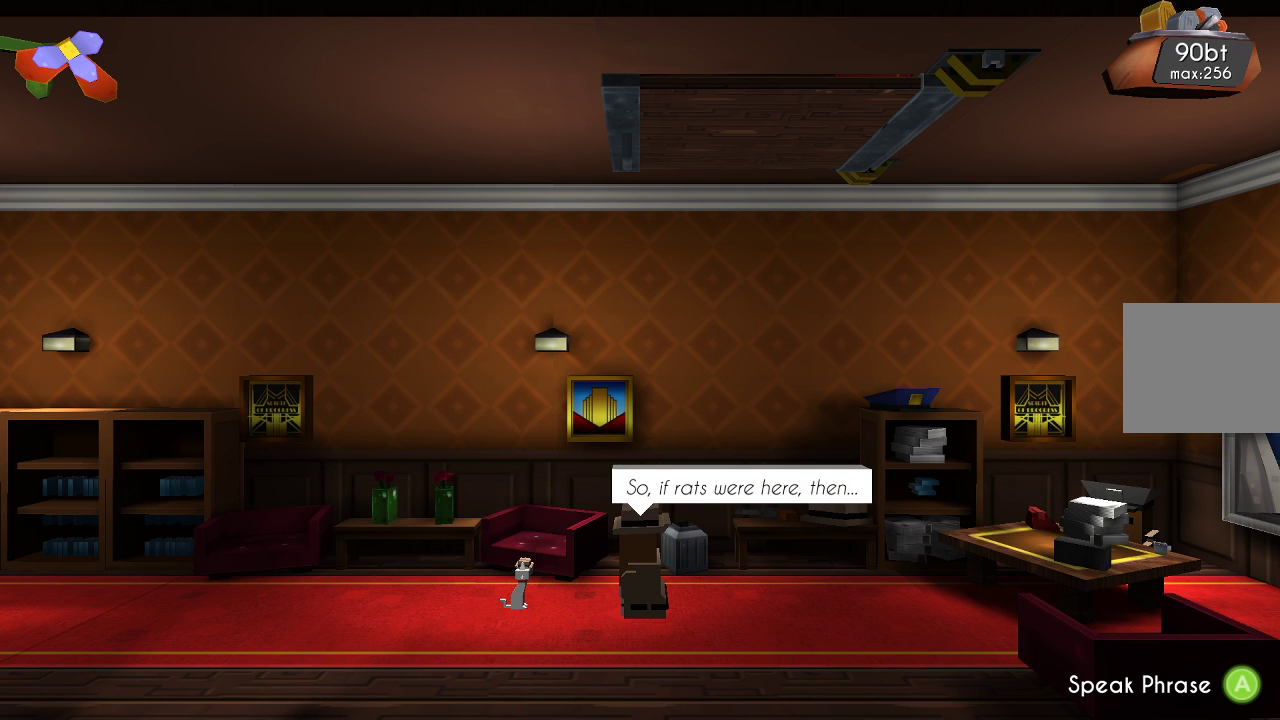
{"buttons": [], "left_stick": "center", "right_stick": "center", "events": [[67, "CROSS", "up"], [133, "CROSS", "down"], [233, "CROSS", "up"], [333, "CROSS", "down"], [467, "CROSS", "up"]]}
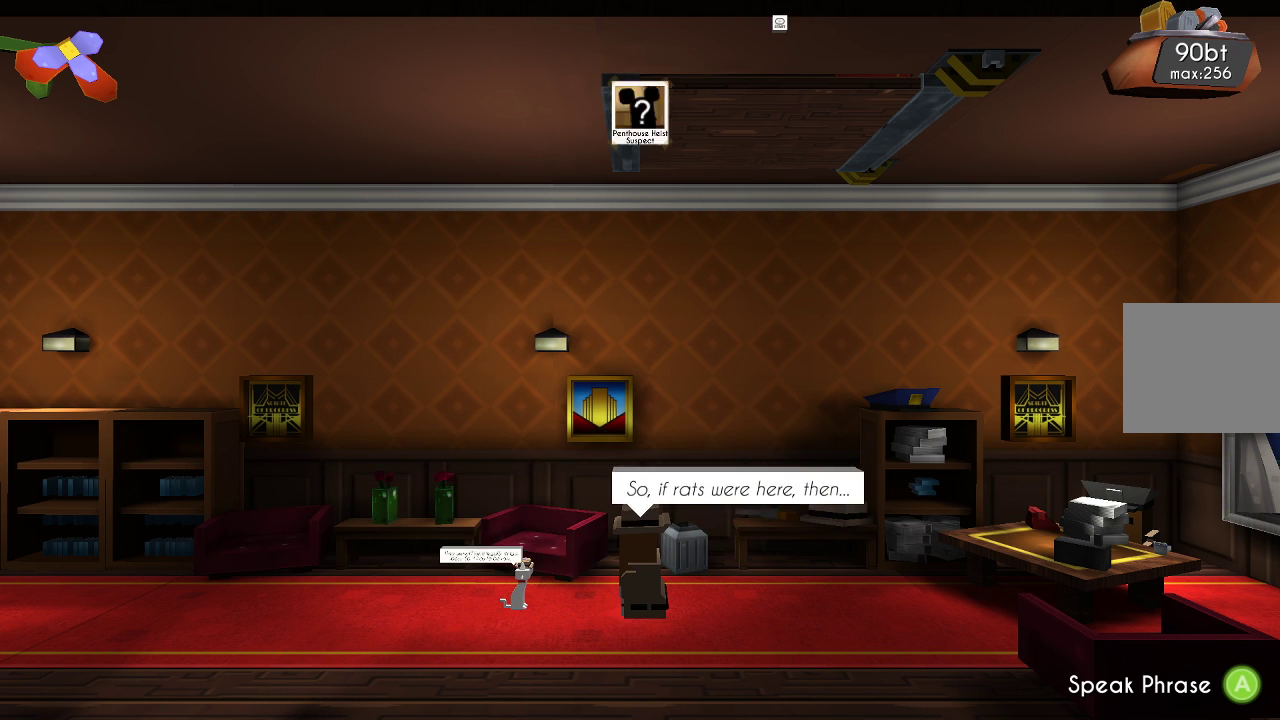
{"buttons": [], "left_stick": "center", "right_stick": "center", "events": [[33, "CROSS", "down"], [167, "CROSS", "up"], [233, "CROSS", "down"], [333, "CROSS", "up"]]}
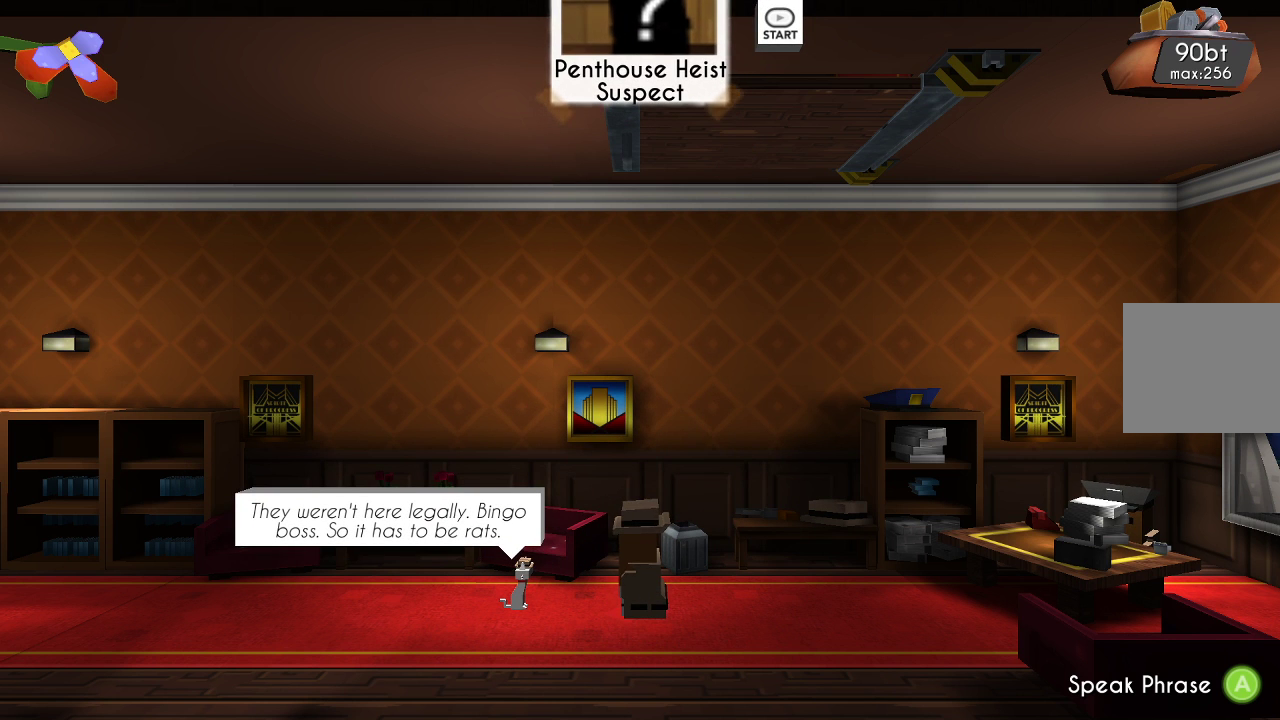
{"buttons": [], "left_stick": "center", "right_stick": "center", "events": []}
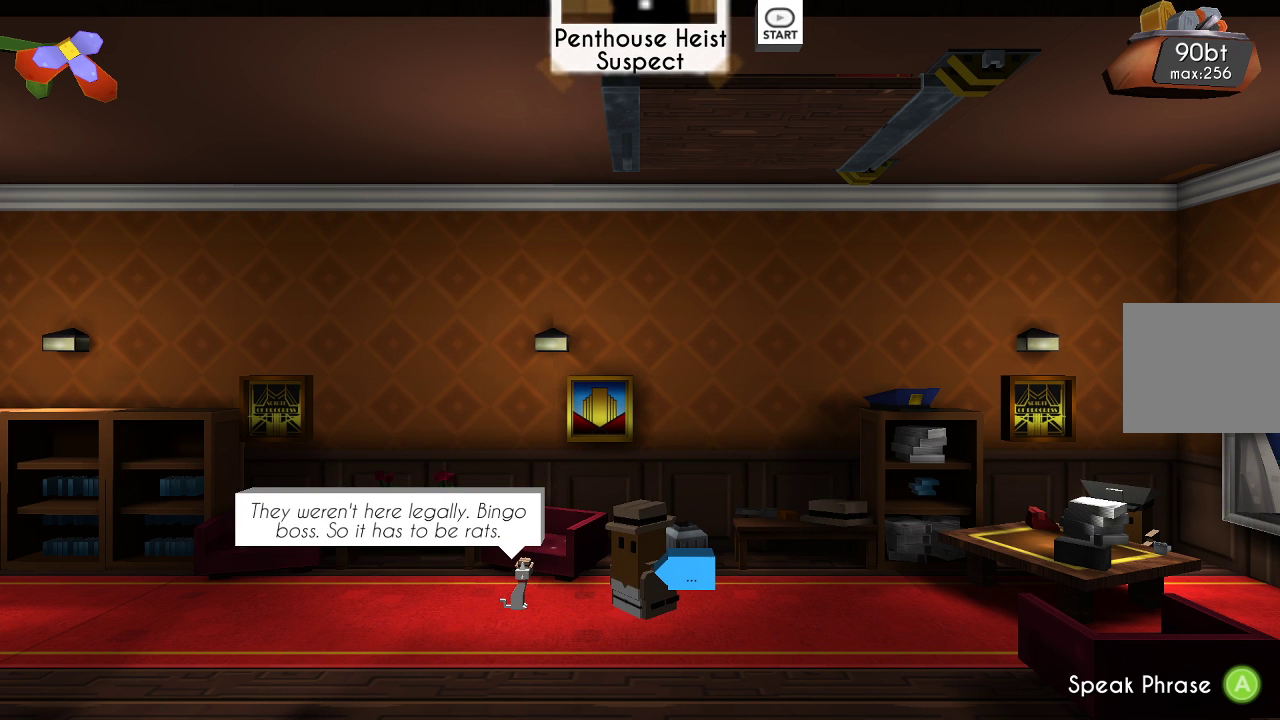
{"buttons": [], "left_stick": "center", "right_stick": "center", "events": []}
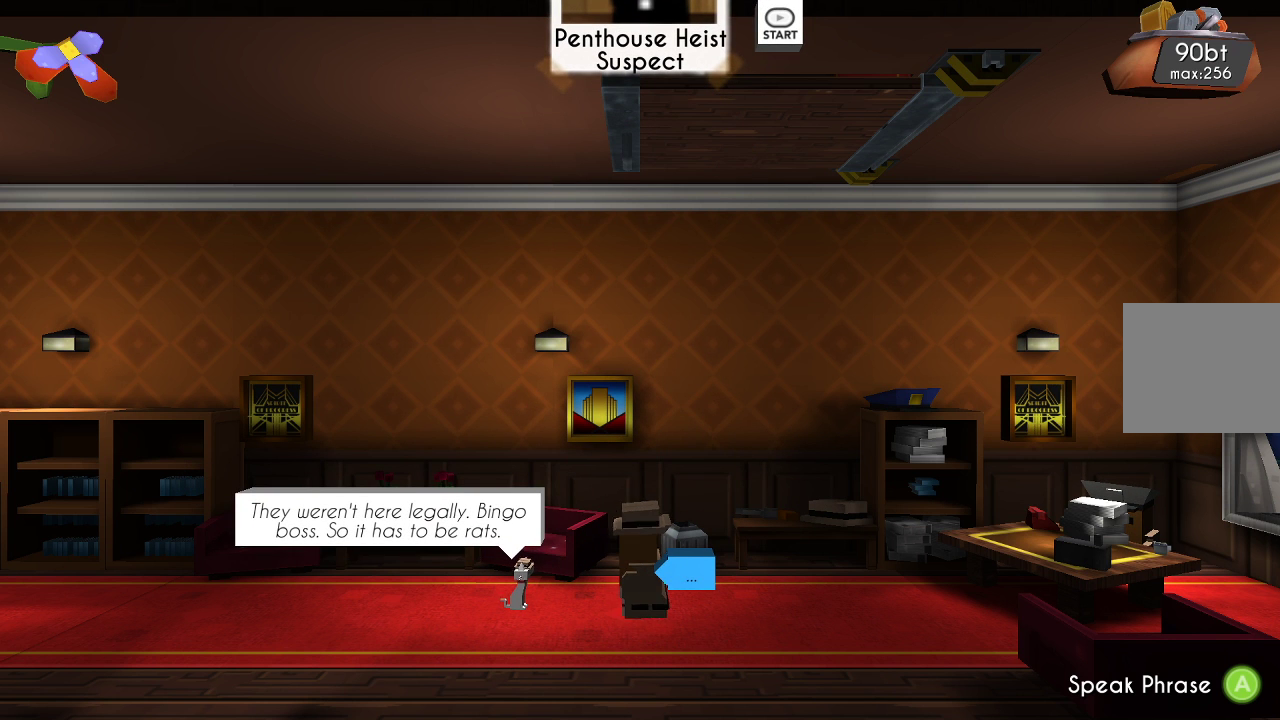
{"buttons": [], "left_stick": "right", "right_stick": "center", "events": [[500, "left_stick", "right"]]}